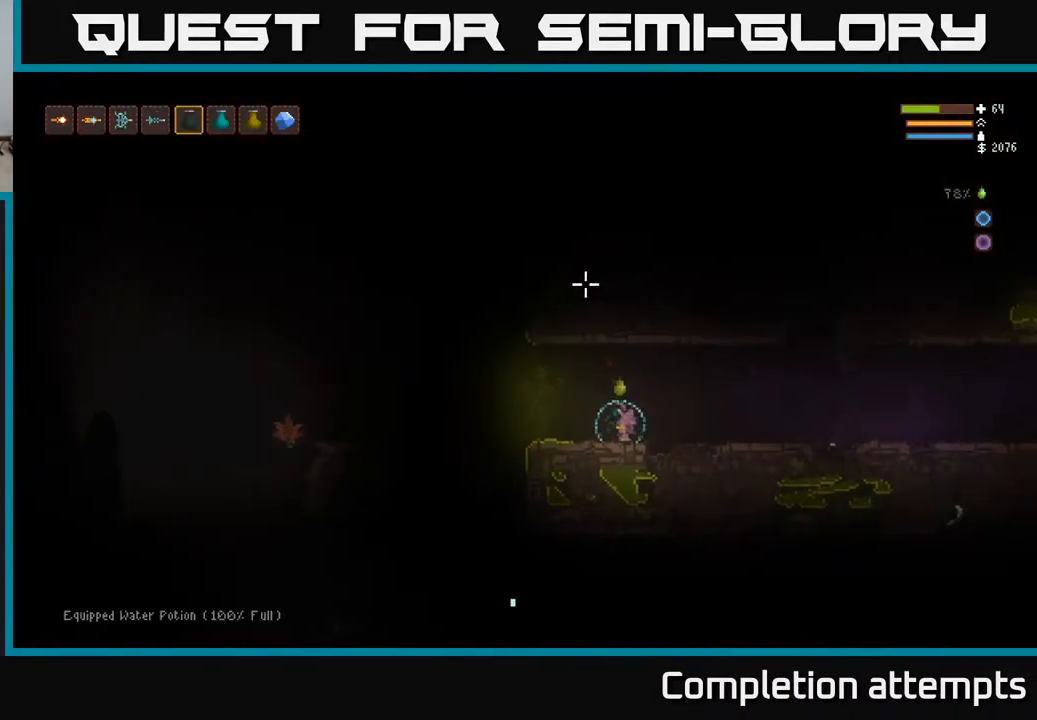
Gameplay with a controller (Xbox layout); each line is a JSON object with the inputs held at the frame after it. "events" lists button and stick changes between this image and that frame as [ms after this image, input, new state], when the widget could be followed in between.
{"buttons": ["R2"], "left_stick": "center", "right_stick": "up", "events": [[33, "R2", "down"], [233, "L2", "down"], [350, "left_stick", "left"], [467, "L2", "up"], [467, "left_stick", "center"]]}
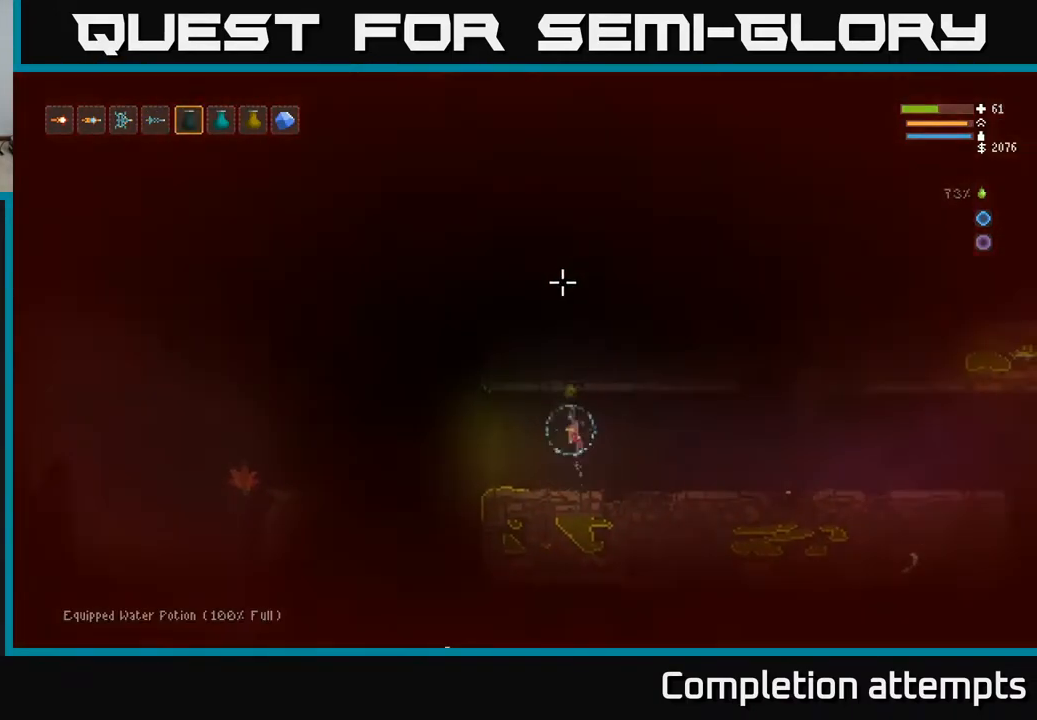
{"buttons": [], "left_stick": "center", "right_stick": "up", "events": [[383, "R2", "up"]]}
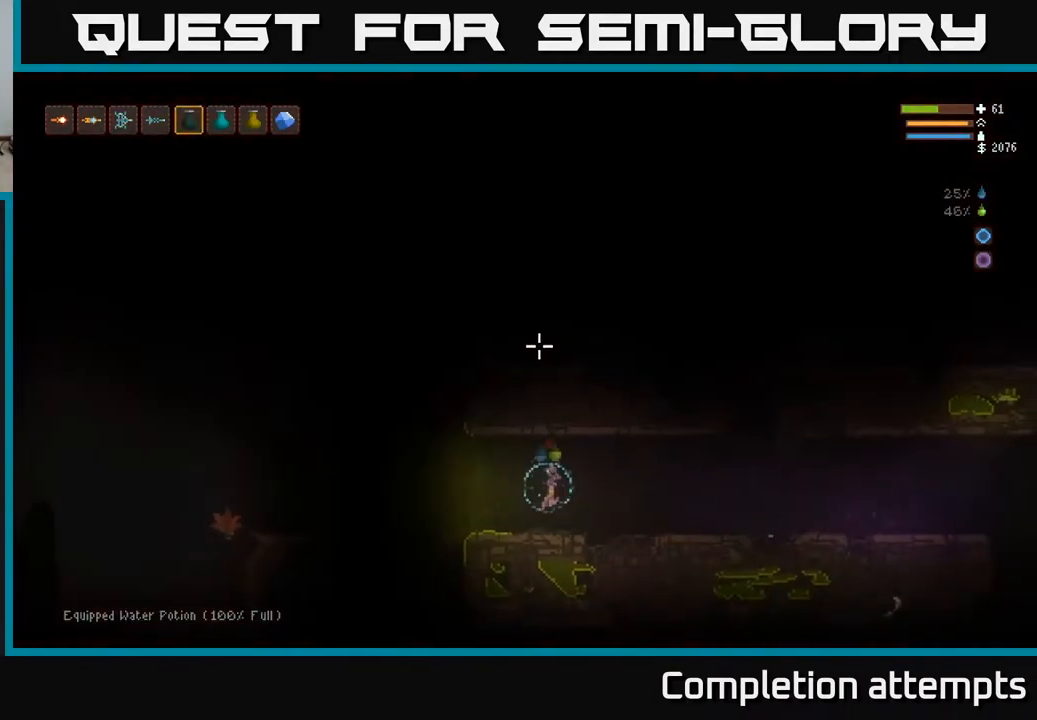
{"buttons": ["R2"], "left_stick": "center", "right_stick": "up", "events": [[250, "R2", "down"]]}
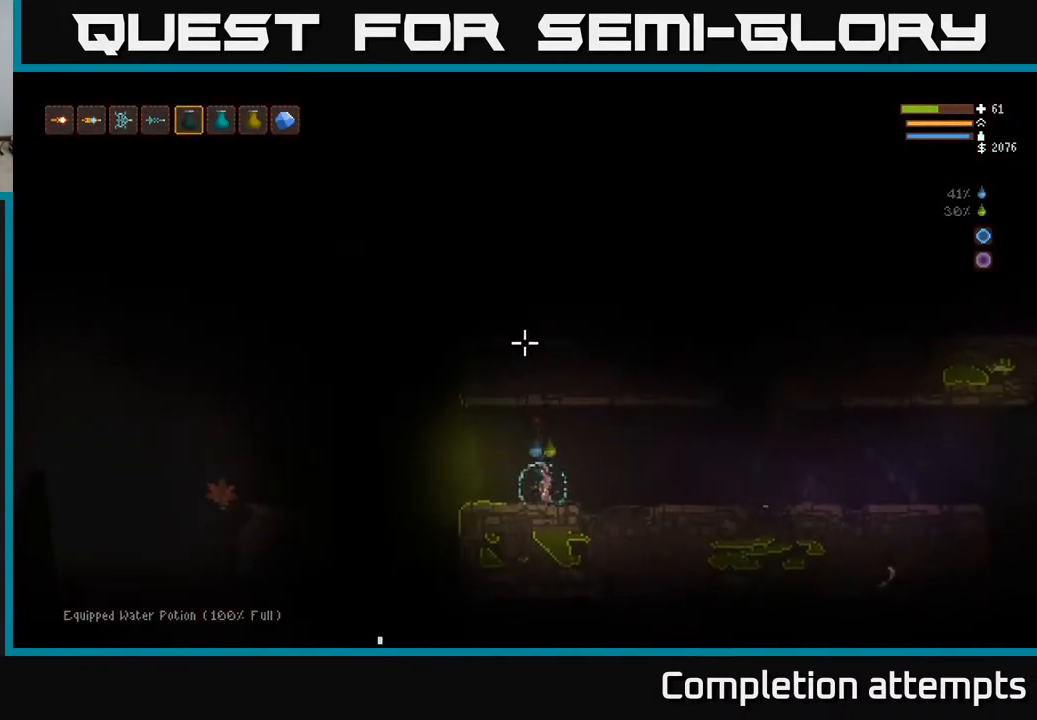
{"buttons": [], "left_stick": "center", "right_stick": "up", "events": [[83, "L2", "down"], [250, "left_stick", "left"], [333, "left_stick", "center"], [350, "L2", "up"], [400, "left_stick", "right"], [467, "R2", "up"], [467, "left_stick", "center"]]}
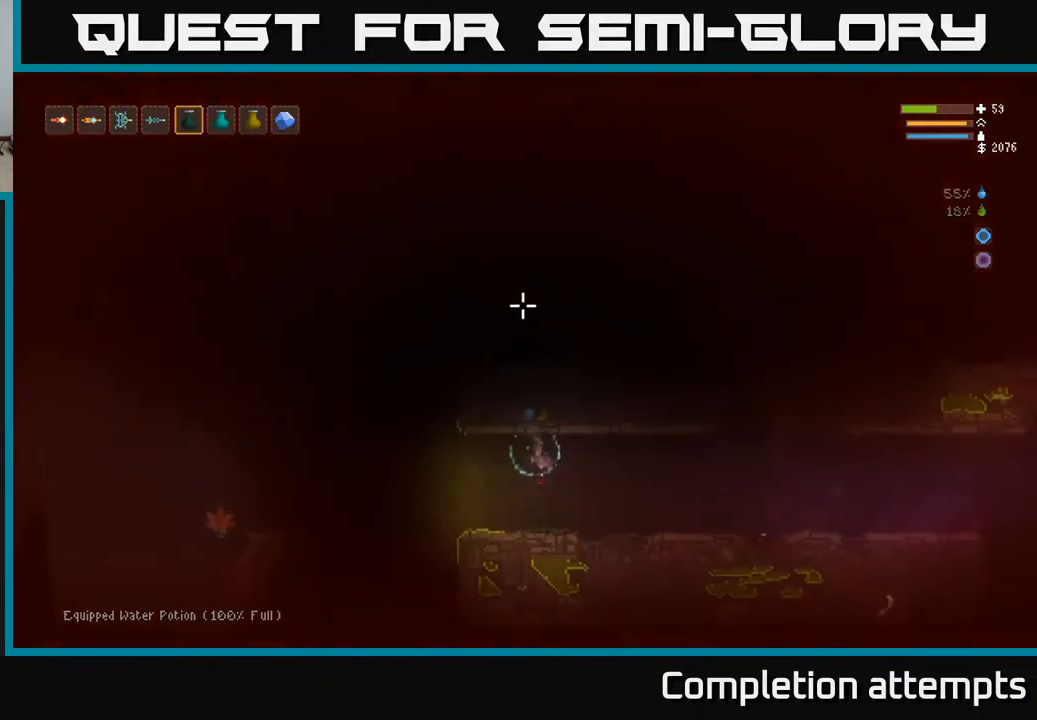
{"buttons": [], "left_stick": "center", "right_stick": "up", "events": []}
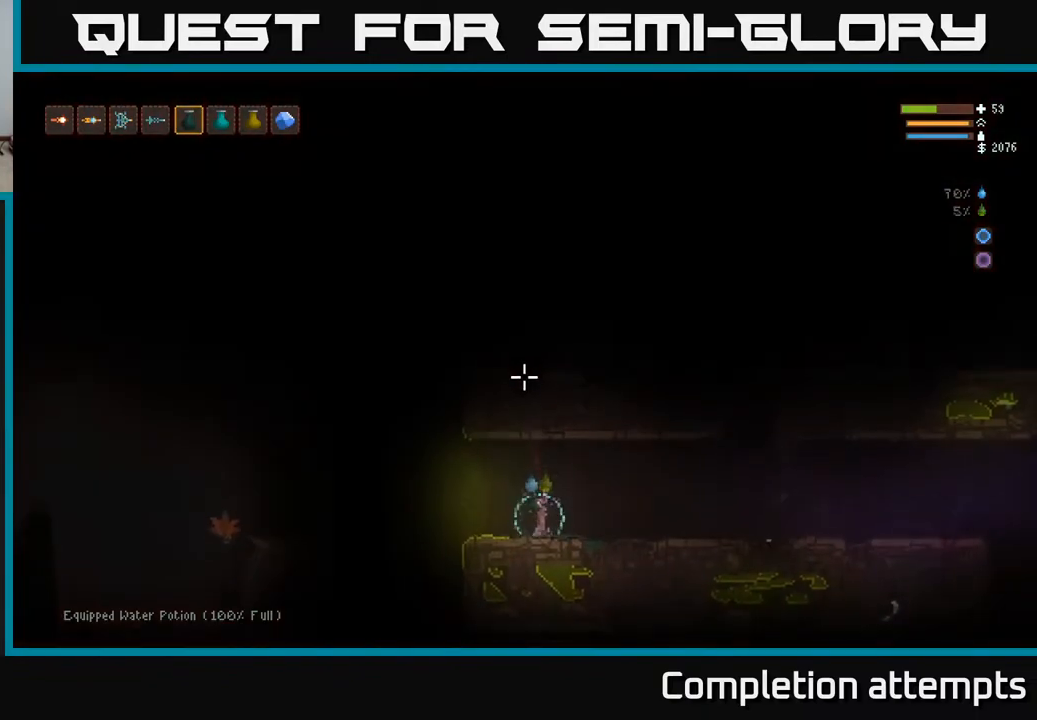
{"buttons": ["R2"], "left_stick": "center", "right_stick": "up", "events": [[33, "R2", "down"]]}
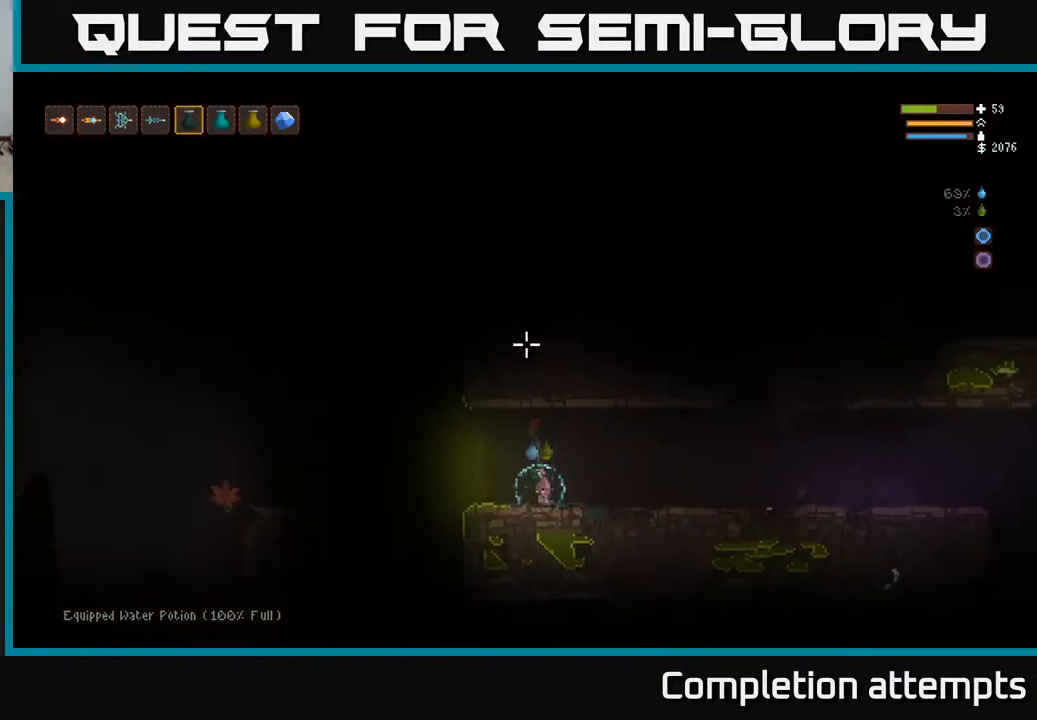
{"buttons": [], "left_stick": "center", "right_stick": "up", "events": [[33, "L2", "down"], [33, "R2", "up"], [267, "L2", "up"], [333, "left_stick", "left"], [450, "left_stick", "center"]]}
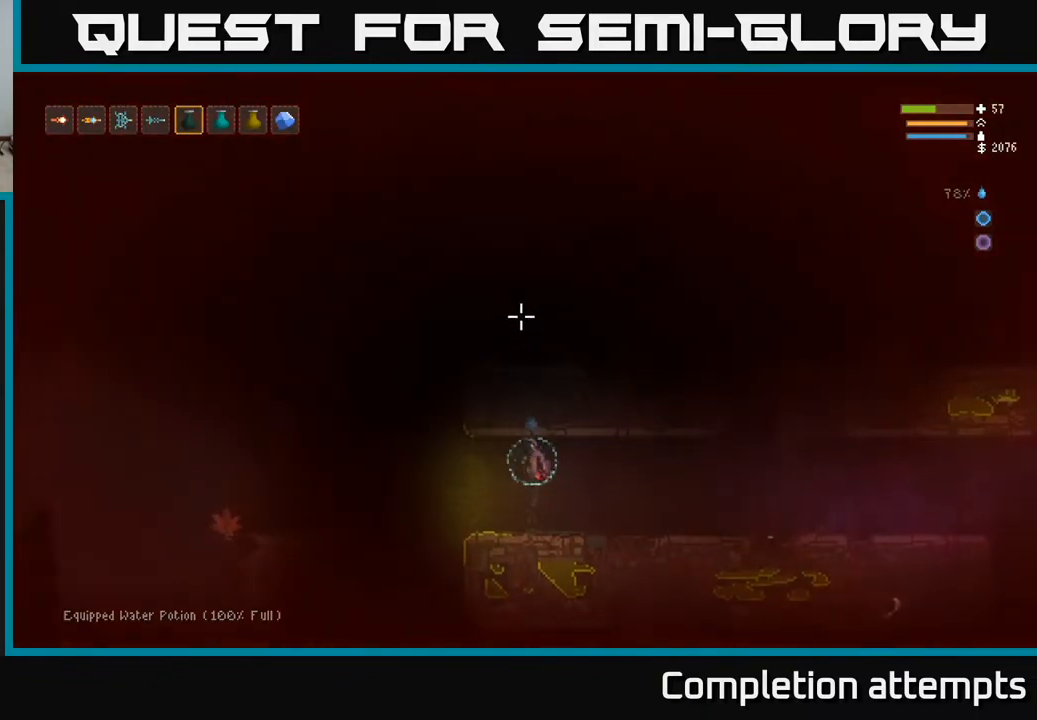
{"buttons": [], "left_stick": "center", "right_stick": "left", "events": [[67, "left_stick", "right"], [217, "right_stick", "up-left"], [367, "right_stick", "left"], [417, "left_stick", "center"]]}
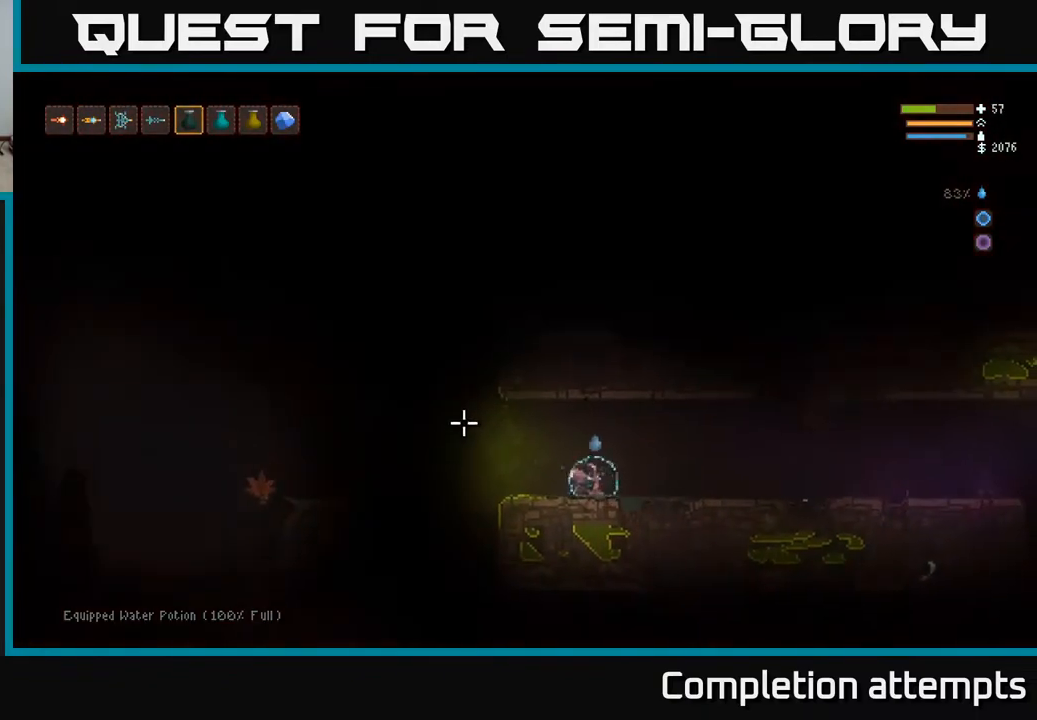
{"buttons": [], "left_stick": "center", "right_stick": "left", "events": [[283, "L1", "down"], [383, "L1", "up"]]}
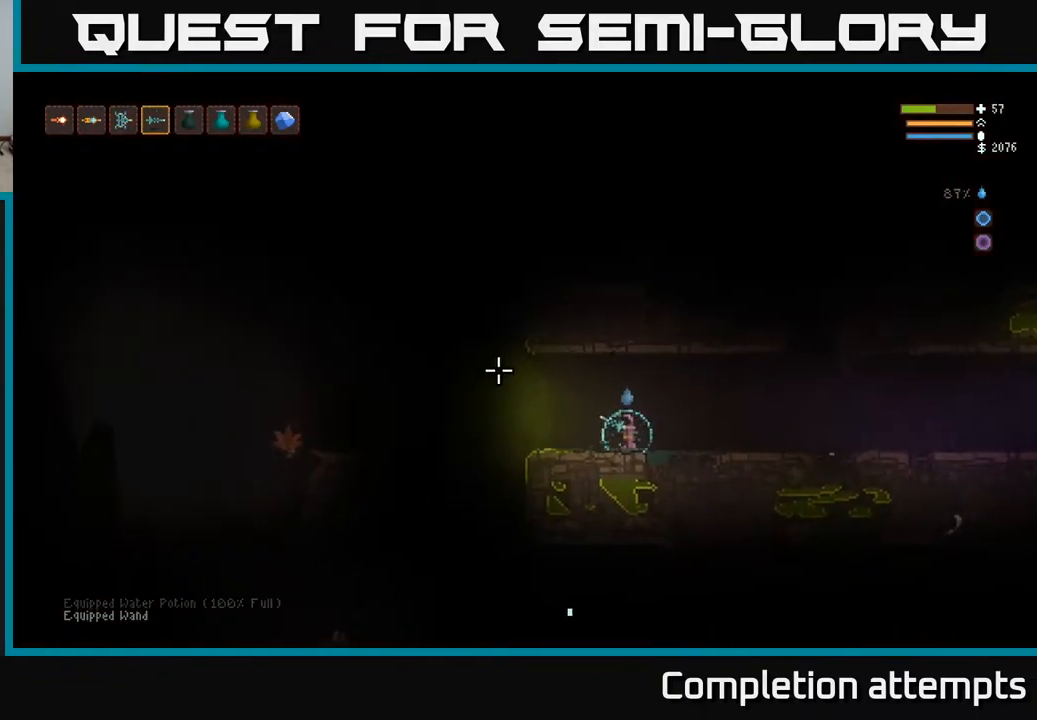
{"buttons": [], "left_stick": "right", "right_stick": "left", "events": [[500, "left_stick", "right"]]}
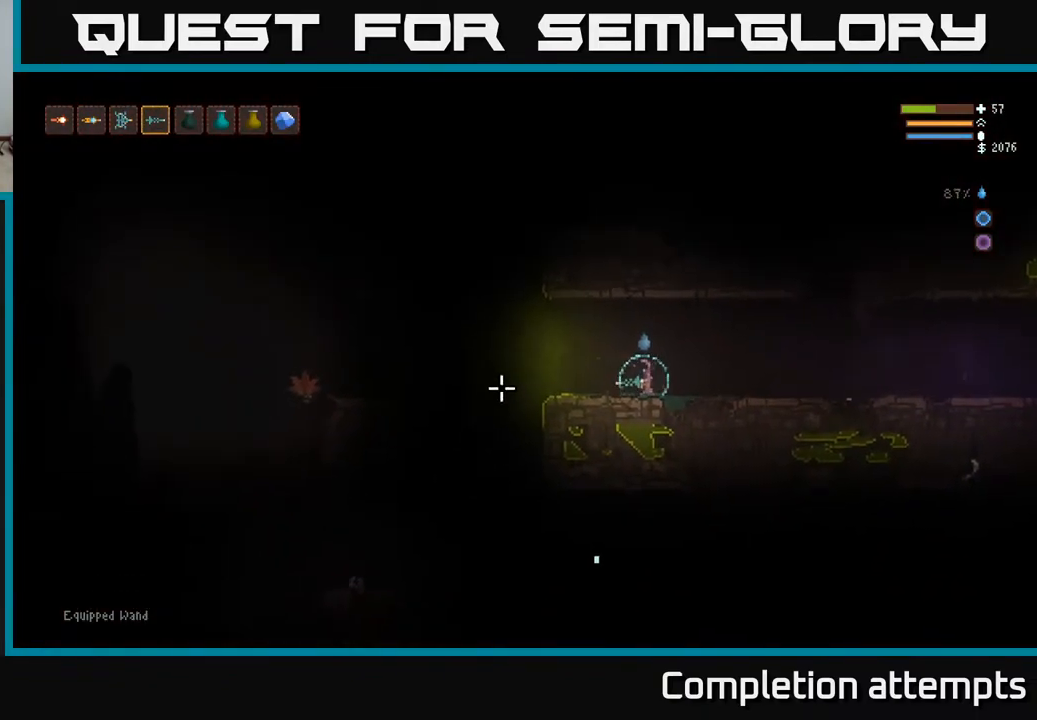
{"buttons": [], "left_stick": "right", "right_stick": "down-left", "events": [[150, "L2", "down"], [183, "right_stick", "down-left"], [267, "L2", "up"]]}
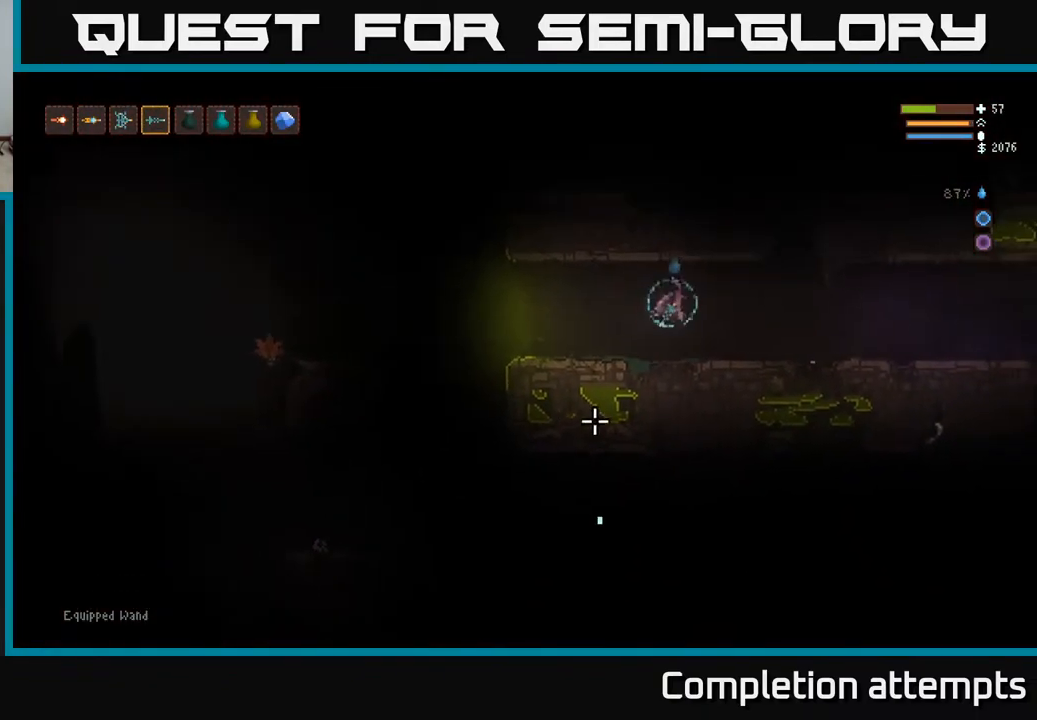
{"buttons": [], "left_stick": "center", "right_stick": "left", "events": [[33, "left_stick", "center"], [233, "right_stick", "left"]]}
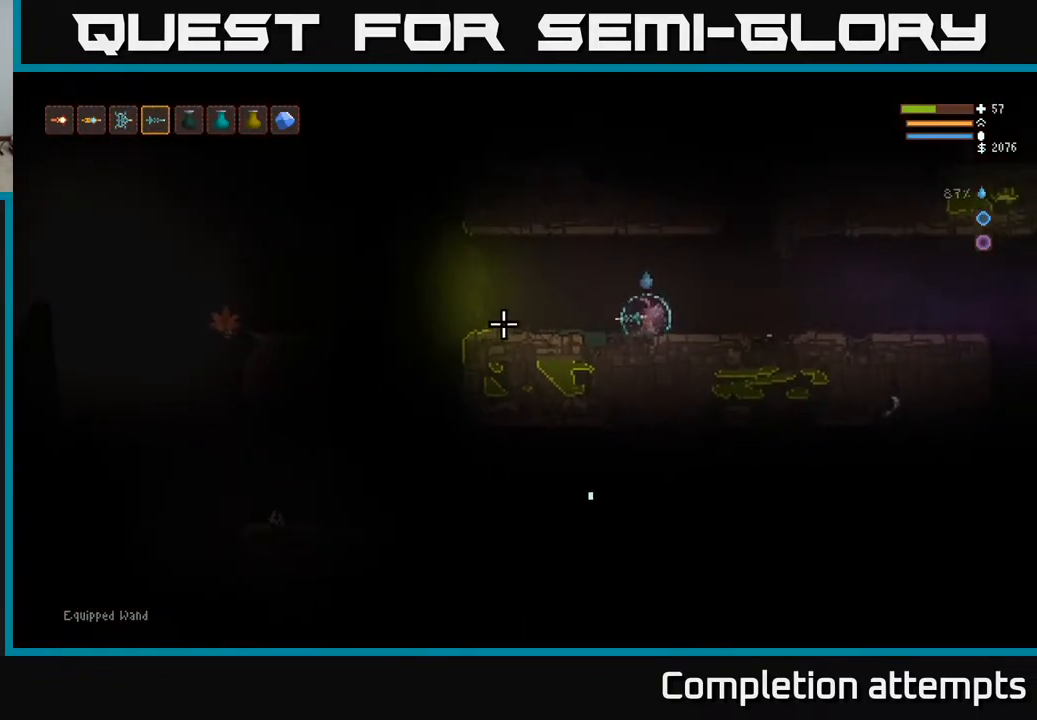
{"buttons": [], "left_stick": "right", "right_stick": "down", "events": [[250, "right_stick", "down-left"], [267, "left_stick", "right"], [417, "right_stick", "down"]]}
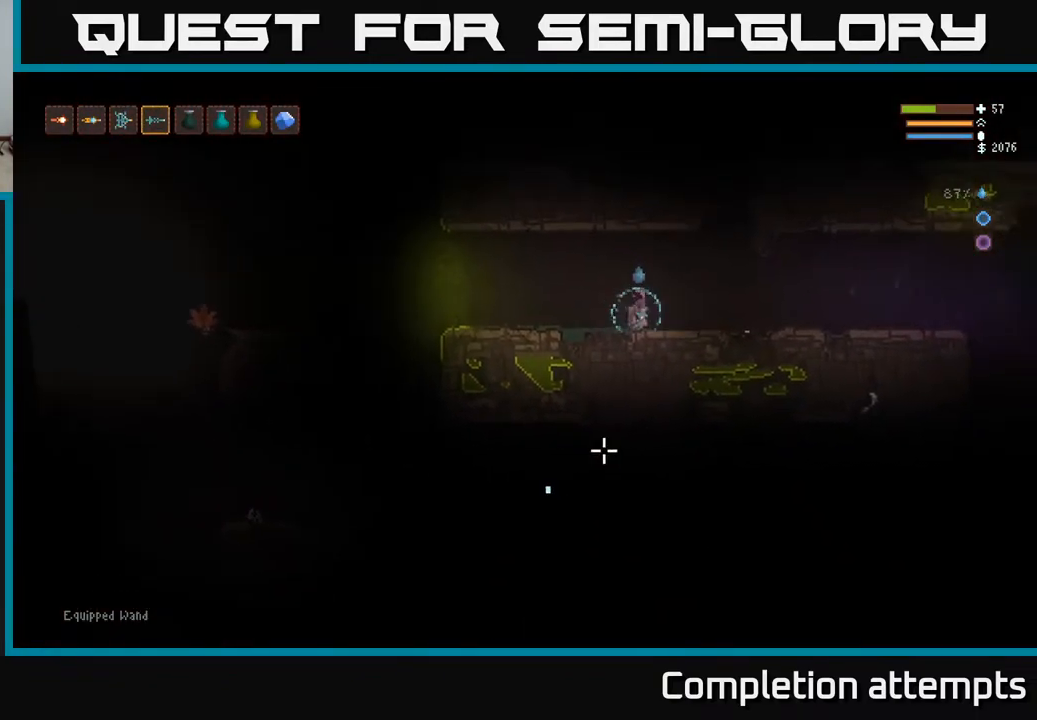
{"buttons": [], "left_stick": "left", "right_stick": "down-left", "events": [[417, "right_stick", "down-left"], [500, "left_stick", "left"]]}
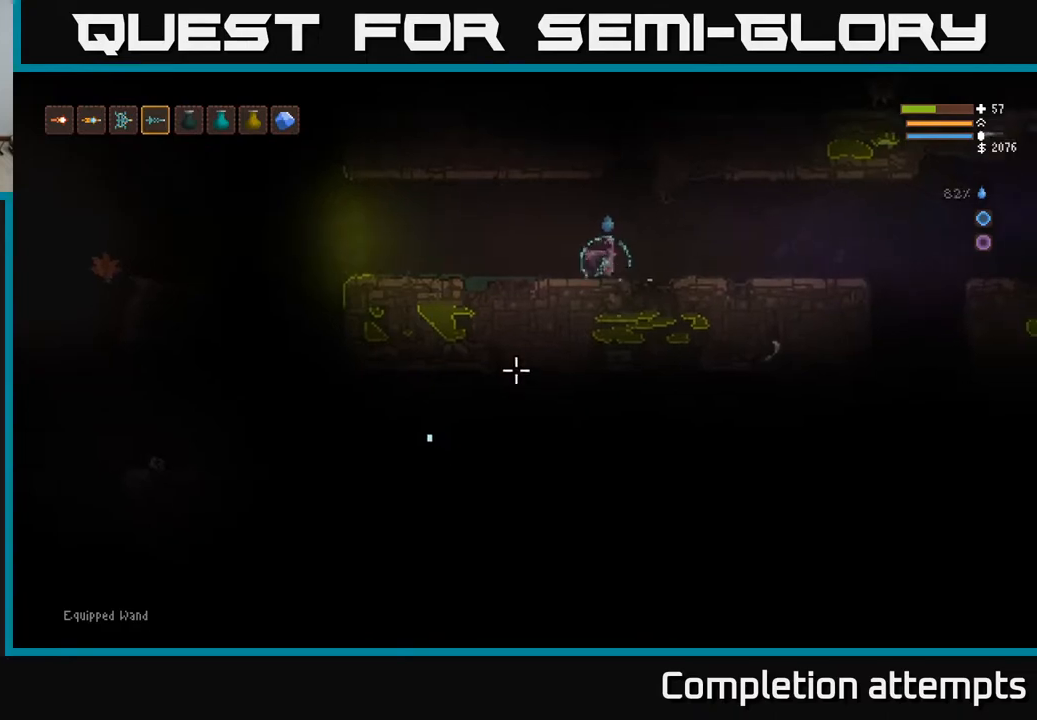
{"buttons": ["L2"], "left_stick": "right", "right_stick": "down", "events": [[217, "left_stick", "center"], [300, "left_stick", "right"], [417, "L2", "down"], [500, "right_stick", "down"]]}
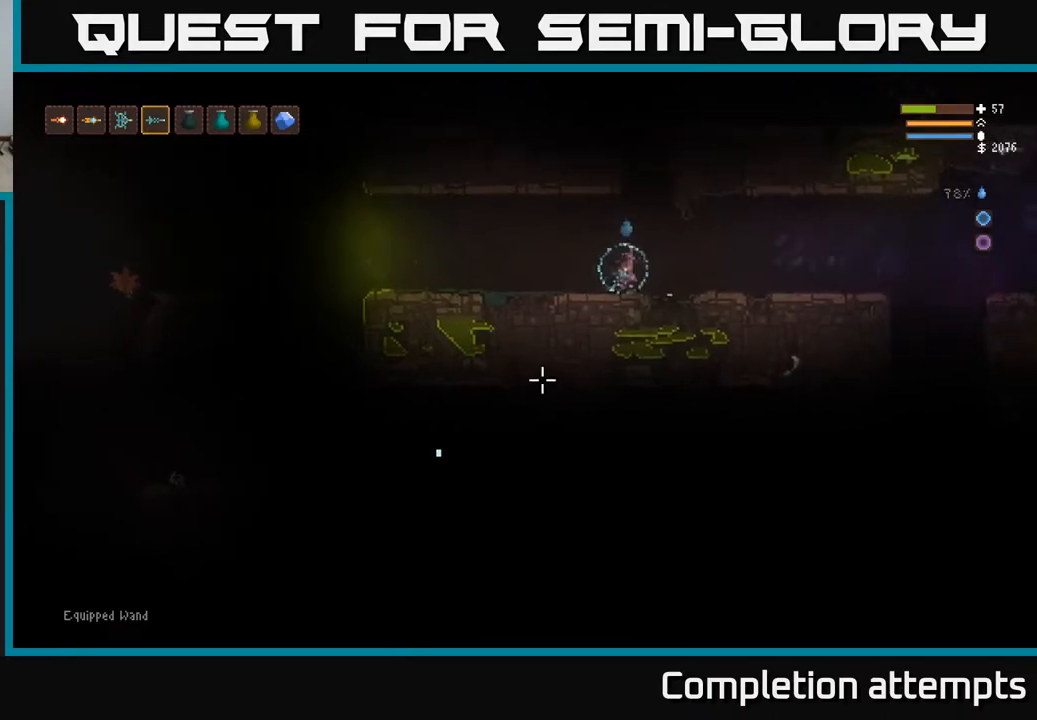
{"buttons": [], "left_stick": "right", "right_stick": "right", "events": [[33, "L2", "up"], [267, "right_stick", "right"]]}
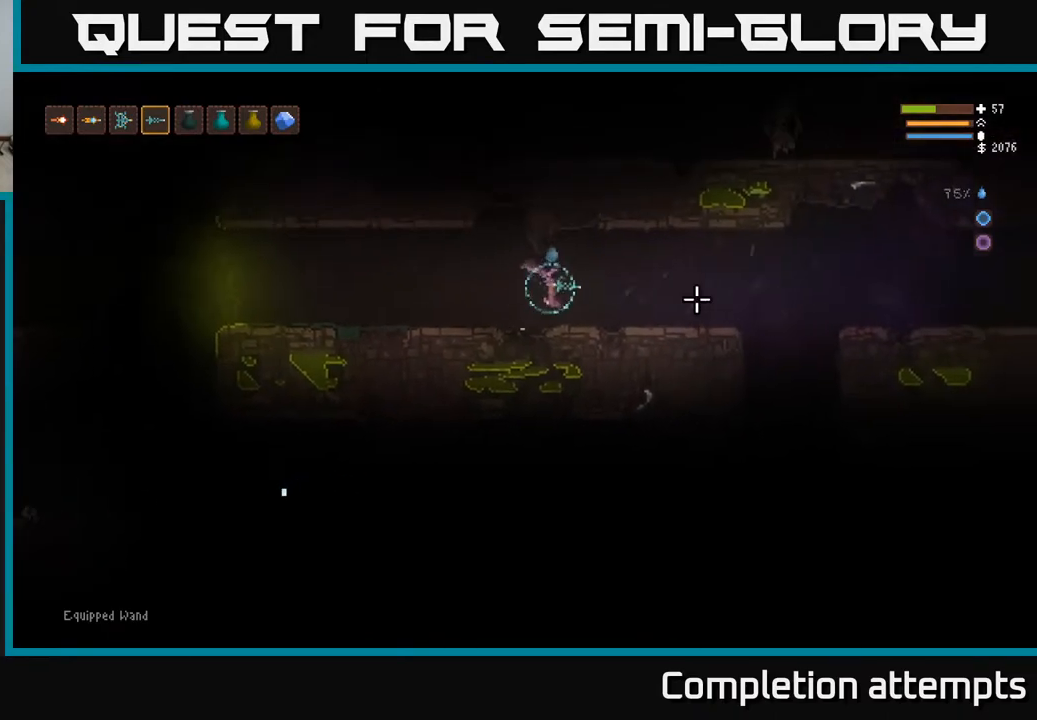
{"buttons": [], "left_stick": "right", "right_stick": "right", "events": [[167, "L2", "down"], [267, "L2", "up"]]}
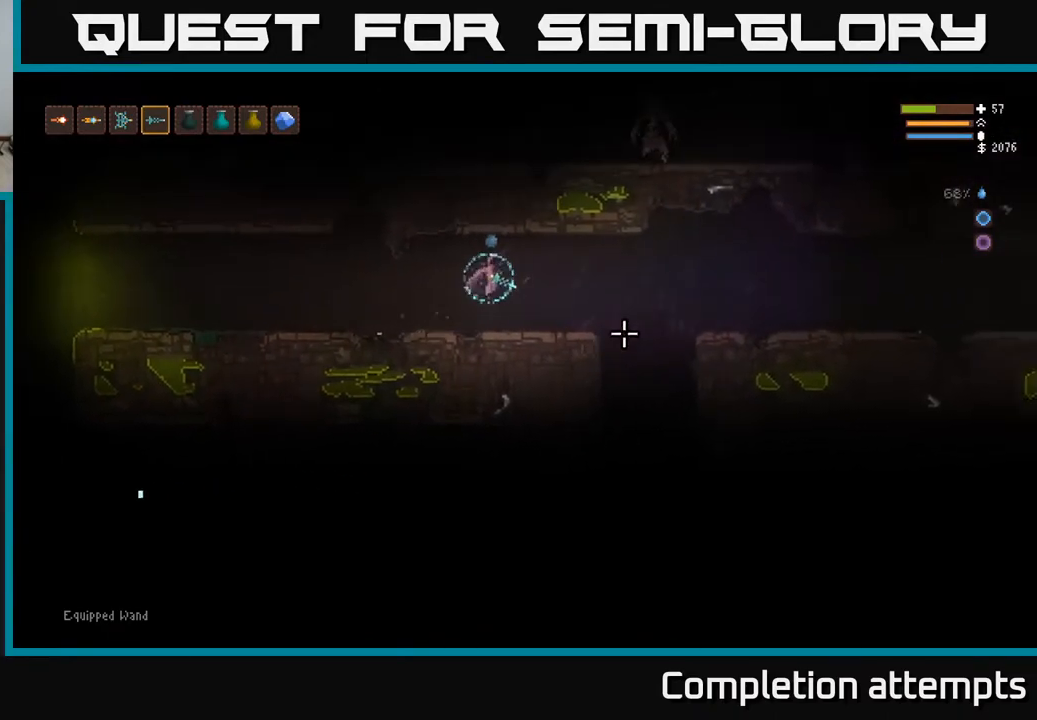
{"buttons": [], "left_stick": "right", "right_stick": "down-right", "events": [[350, "right_stick", "down-right"]]}
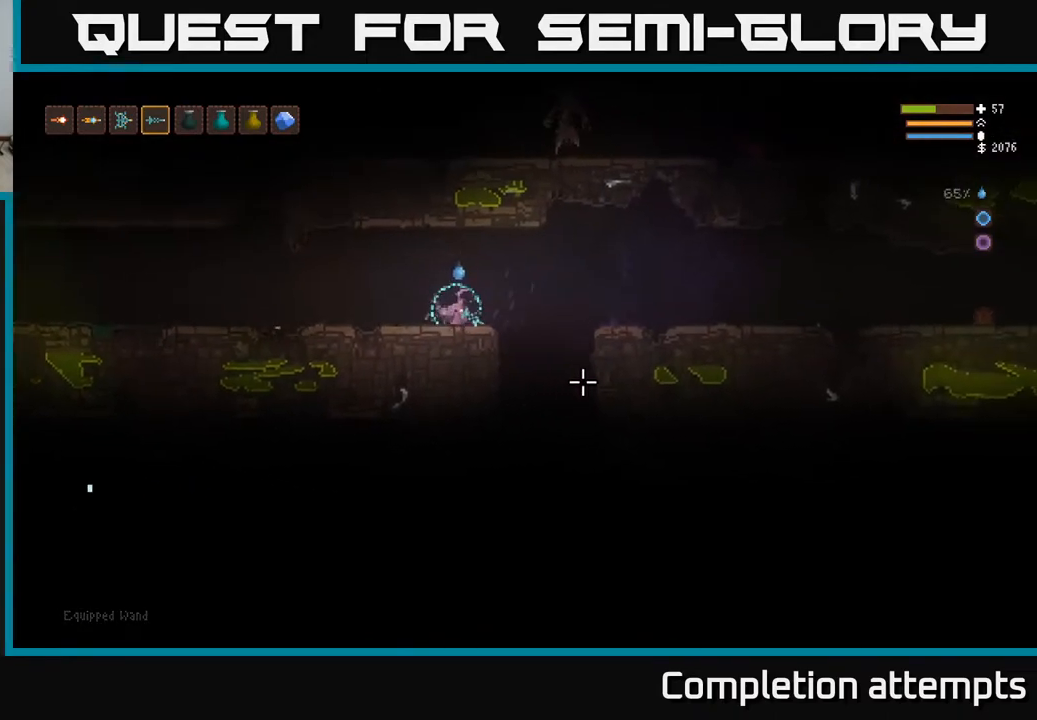
{"buttons": [], "left_stick": "center", "right_stick": "down-left", "events": [[150, "right_stick", "down"], [400, "right_stick", "down-left"], [467, "left_stick", "center"]]}
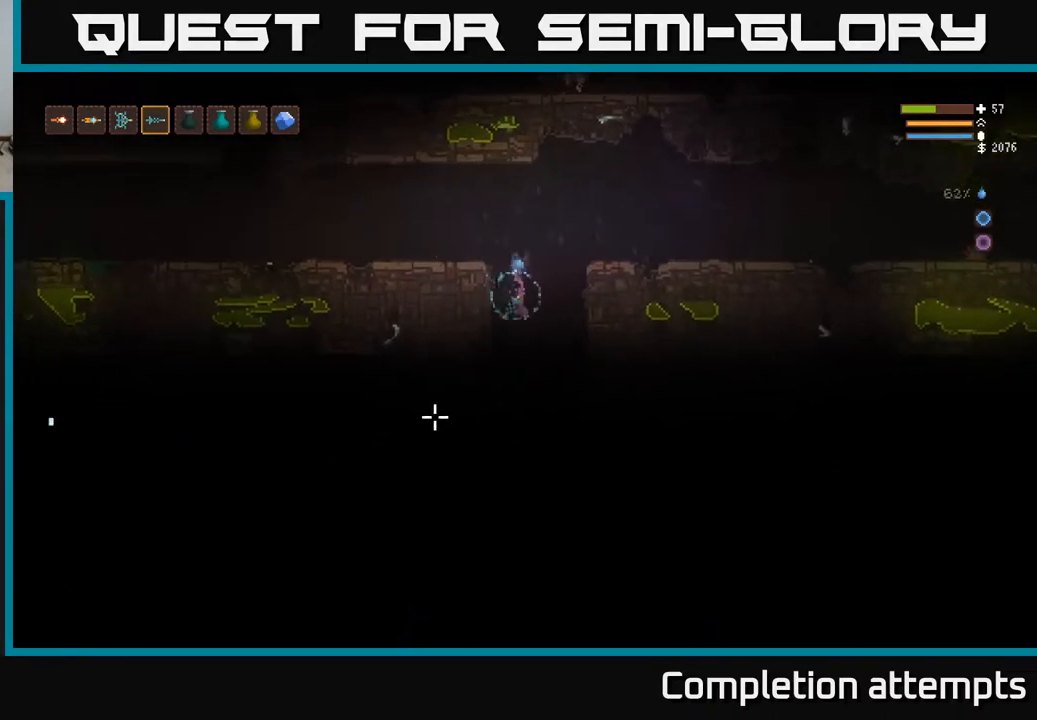
{"buttons": [], "left_stick": "center", "right_stick": "left", "events": [[133, "L2", "down"], [217, "right_stick", "left"], [250, "L2", "up"]]}
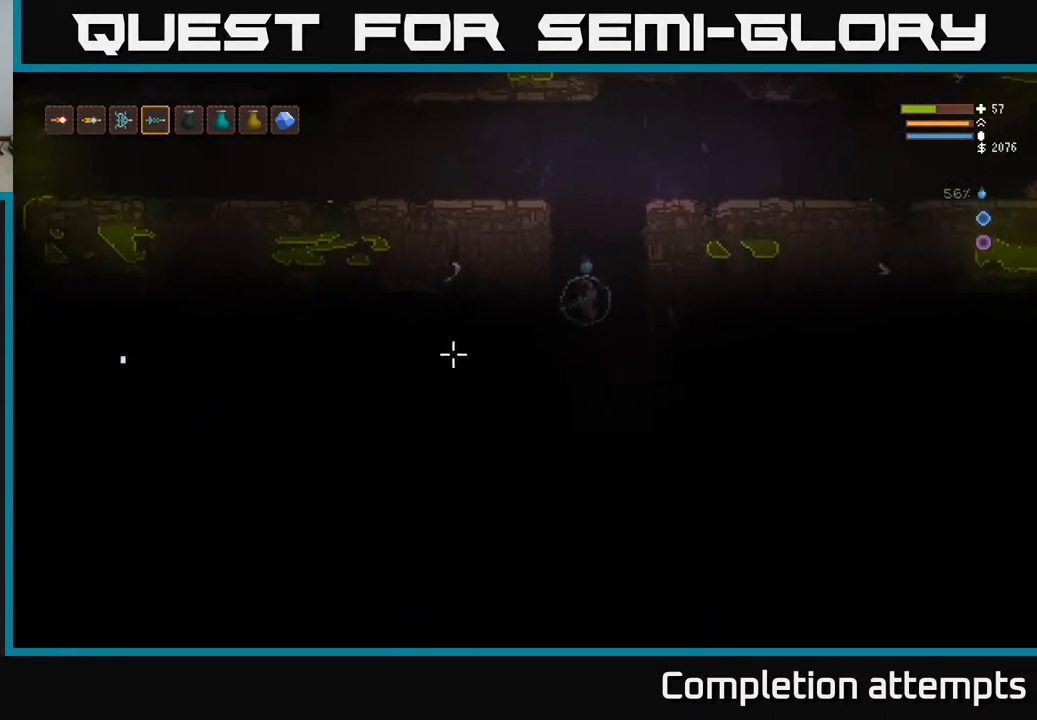
{"buttons": [], "left_stick": "center", "right_stick": "left", "events": [[117, "L2", "down"], [217, "L2", "up"]]}
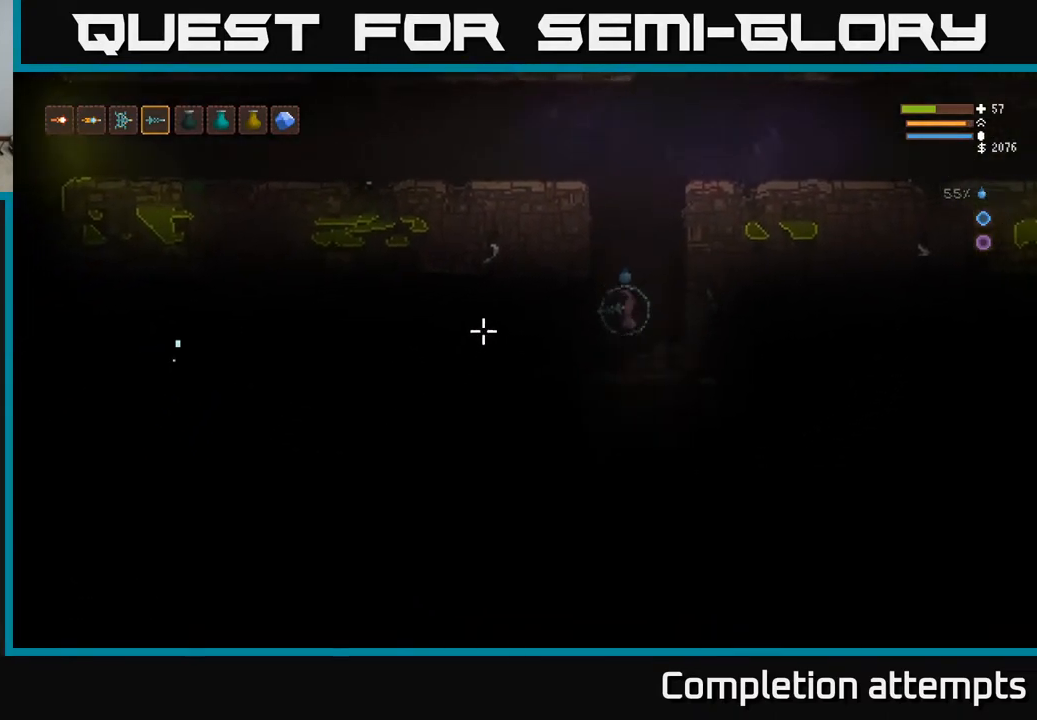
{"buttons": ["L2"], "left_stick": "right", "right_stick": "left", "events": [[150, "left_stick", "left"], [300, "left_stick", "center"], [317, "R2", "down"], [417, "R2", "up"], [483, "L2", "down"], [483, "left_stick", "right"]]}
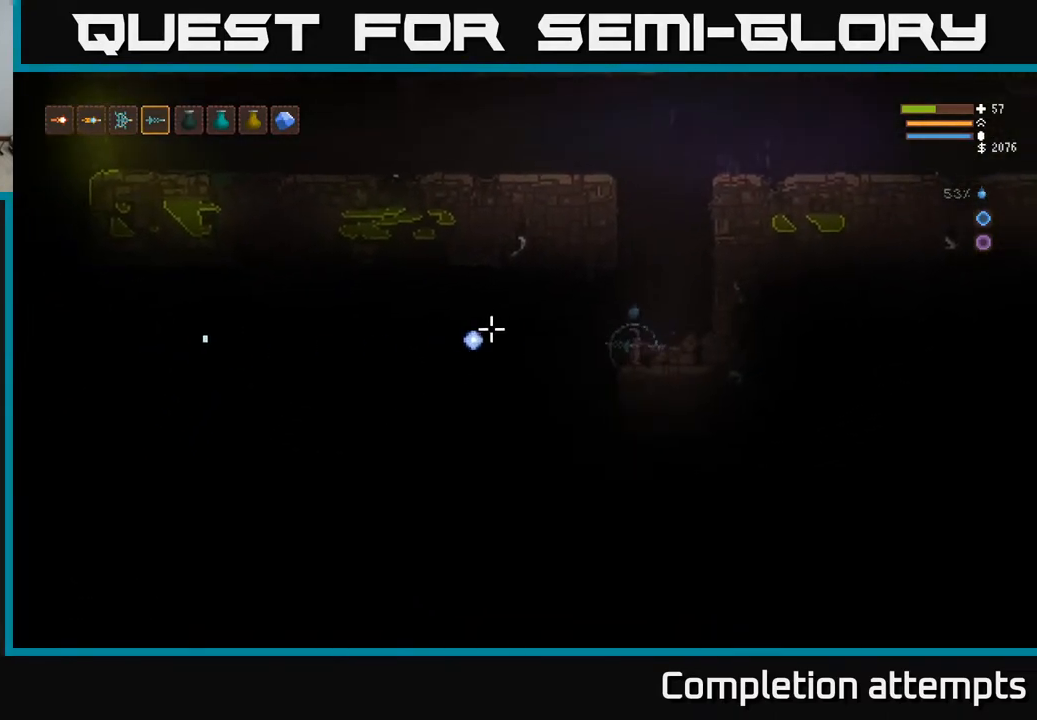
{"buttons": [], "left_stick": "center", "right_stick": "left", "events": [[133, "R2", "down"], [267, "left_stick", "up-left"], [283, "R2", "up"], [417, "left_stick", "center"], [433, "L2", "up"]]}
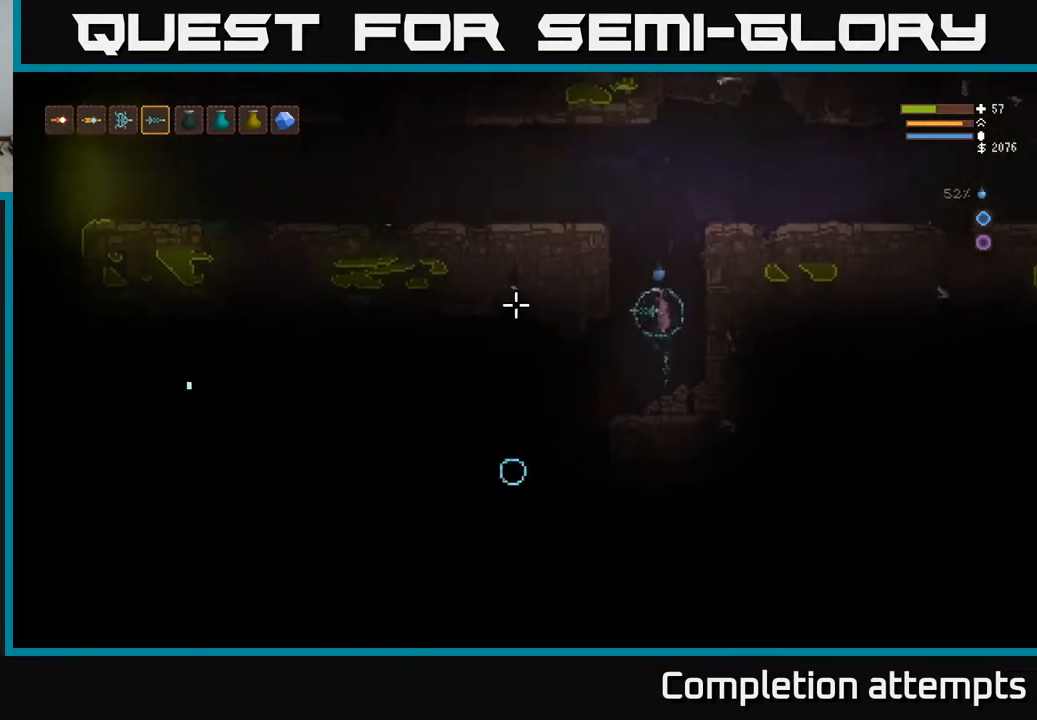
{"buttons": [], "left_stick": "left", "right_stick": "left", "events": [[333, "left_stick", "left"]]}
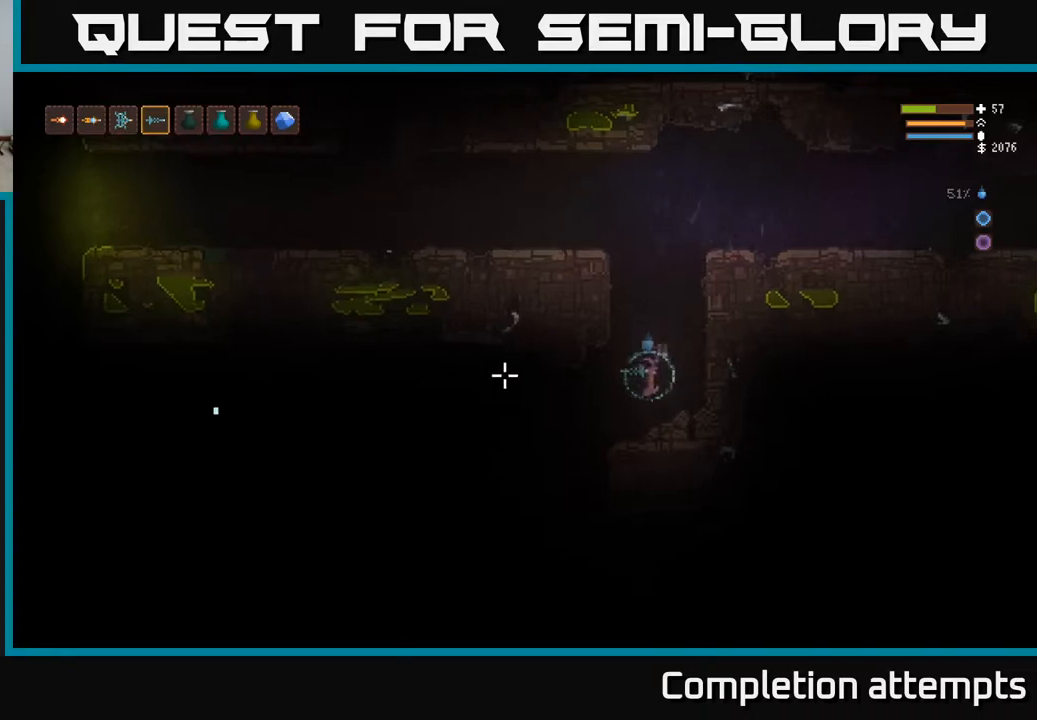
{"buttons": ["R2"], "left_stick": "center", "right_stick": "left", "events": [[17, "left_stick", "center"], [100, "R2", "down"], [217, "R2", "up"], [417, "R2", "down"]]}
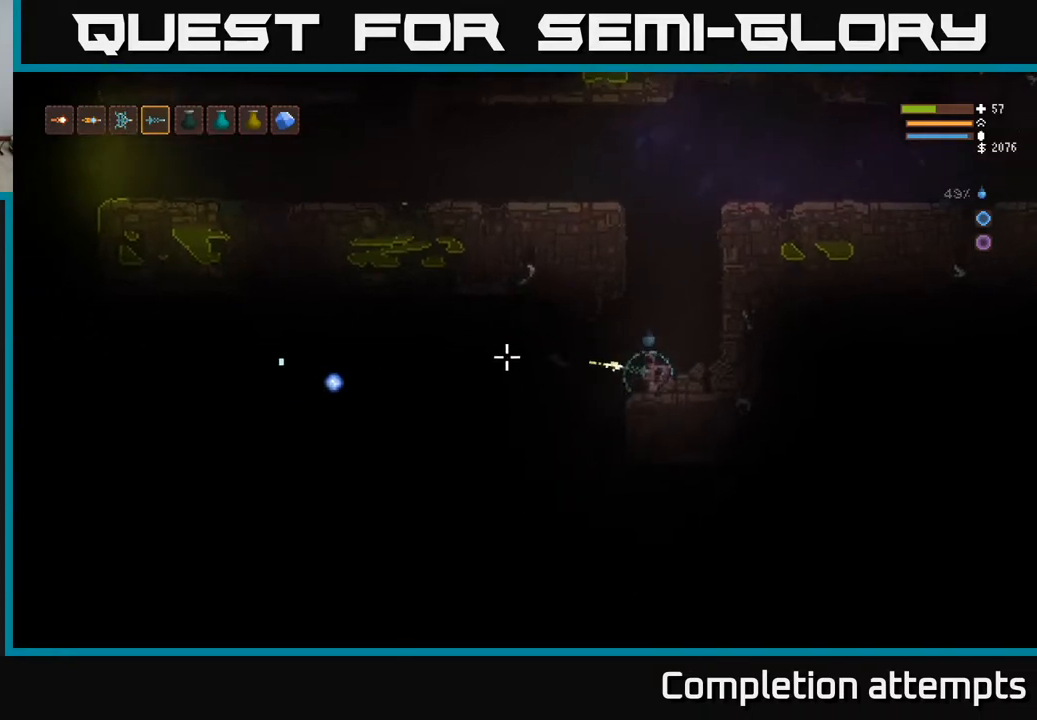
{"buttons": ["L2"], "left_stick": "up-left", "right_stick": "left", "events": [[67, "R2", "up"], [150, "L2", "down"], [167, "left_stick", "right"], [217, "R2", "down"], [350, "R2", "up"], [433, "left_stick", "up-left"]]}
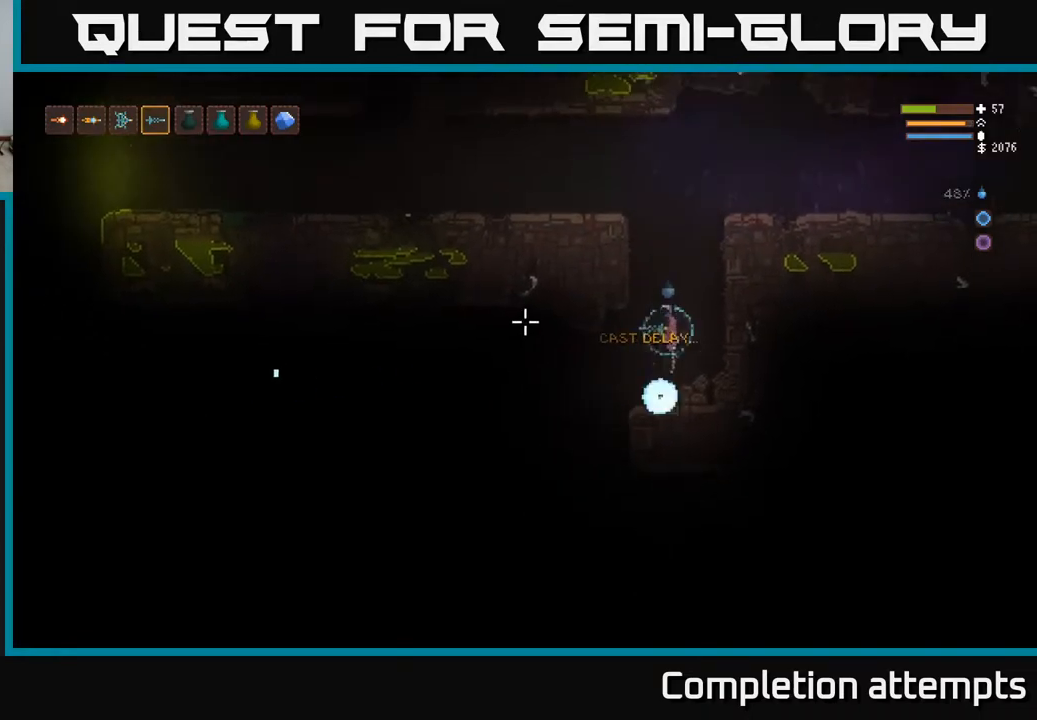
{"buttons": [], "left_stick": "center", "right_stick": "left", "events": [[33, "left_stick", "center"], [50, "L2", "up"]]}
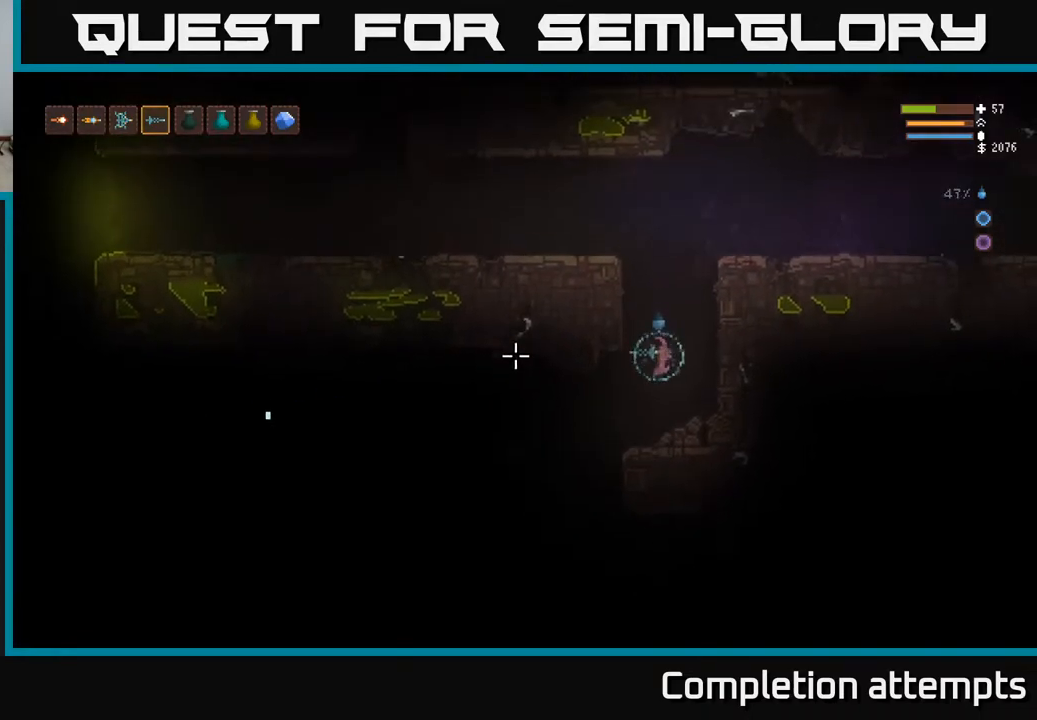
{"buttons": [], "left_stick": "left", "right_stick": "left", "events": [[233, "L1", "down"], [317, "L1", "up"], [317, "left_stick", "left"]]}
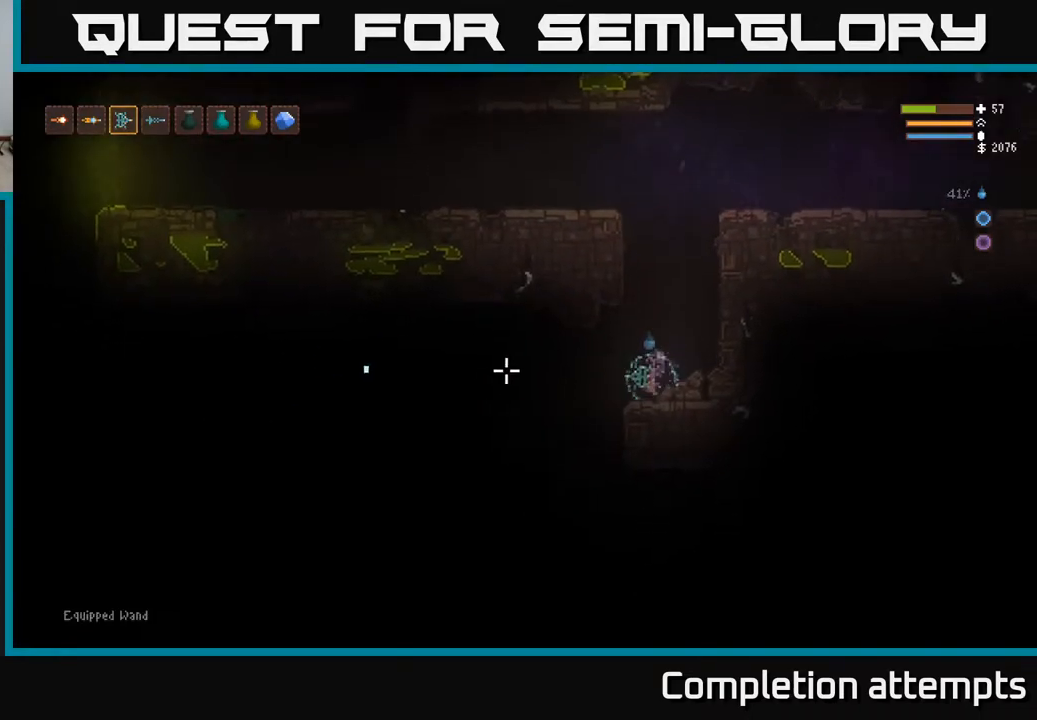
{"buttons": [], "left_stick": "left", "right_stick": "left", "events": [[17, "R2", "down"], [50, "left_stick", "right"], [83, "L2", "down"], [100, "R2", "up"], [400, "left_stick", "up"], [467, "left_stick", "left"], [500, "L2", "up"]]}
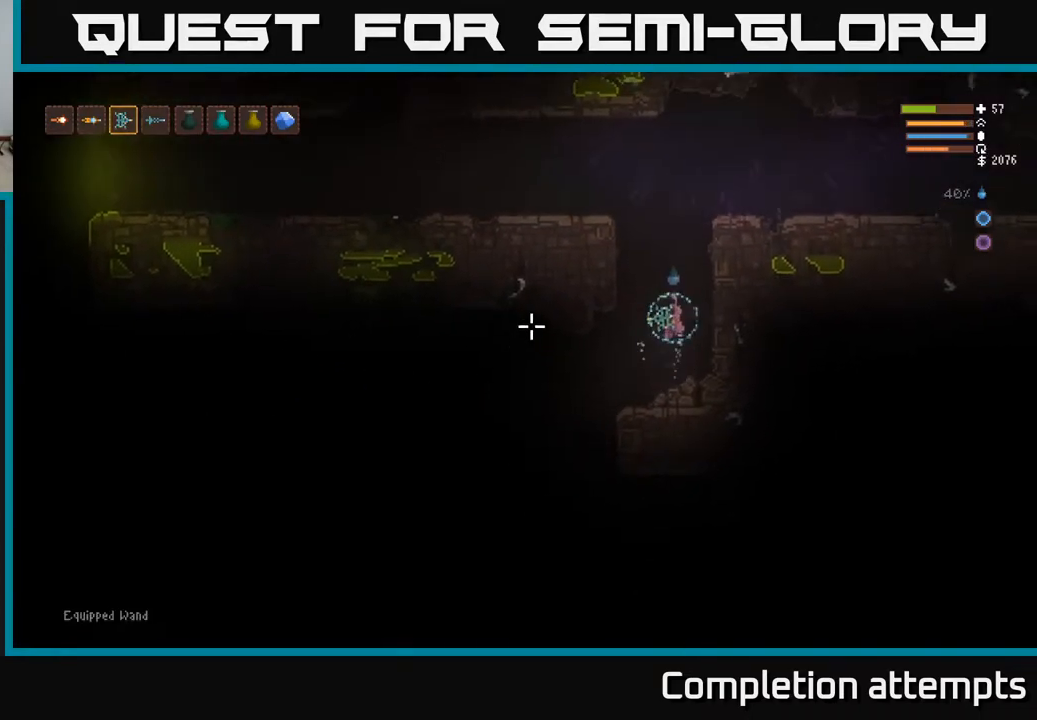
{"buttons": ["R1"], "left_stick": "left", "right_stick": "left", "events": [[50, "left_stick", "center"], [467, "R1", "down"], [500, "left_stick", "left"]]}